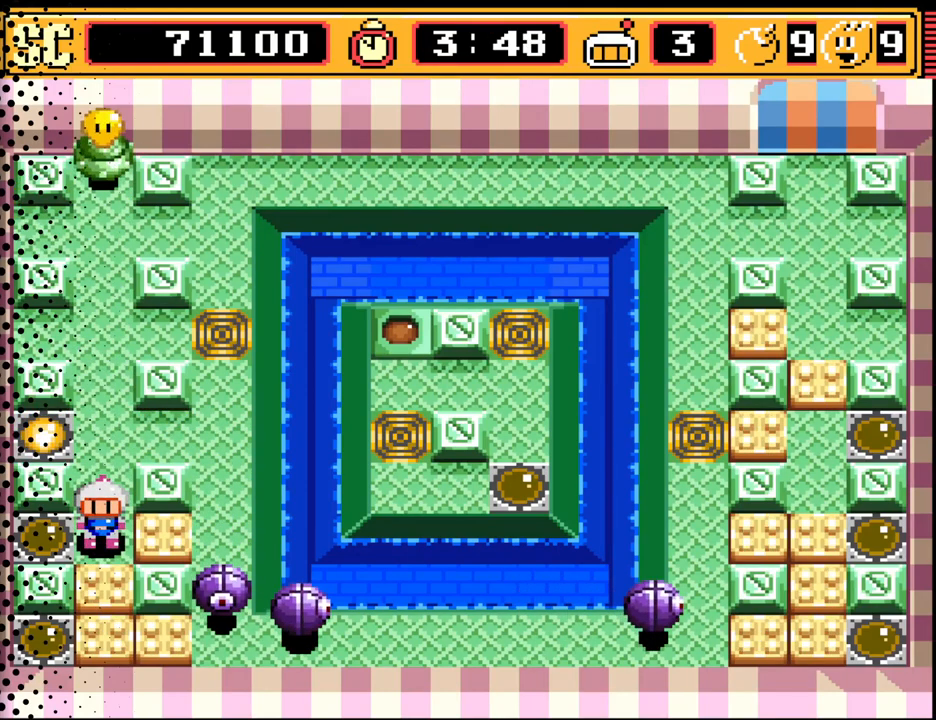
Gameplay with a controller (Nintendo layout); each line is a JSON object with the inputs held at the frame after it. "events" lists button and stick changes between this image and that frame as [ms after this image, input, new state], when the widget could be followed in between. Not read: L3 R3.
{"buttons": ["DPAD_UP"], "events": [[300, "DPAD_UP", "down"]]}
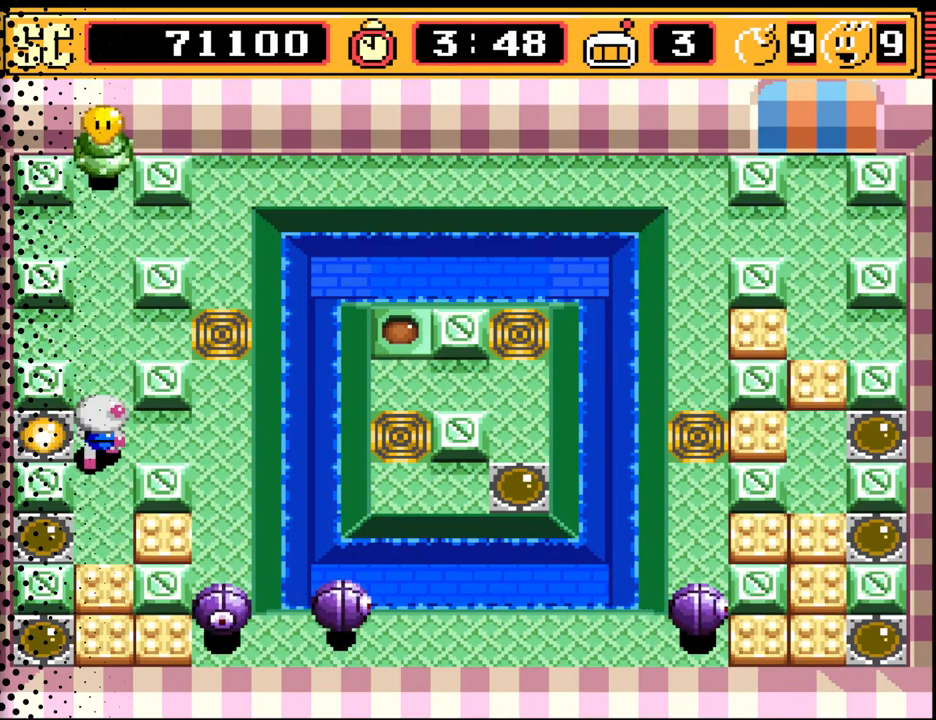
{"buttons": [], "events": [[267, "DPAD_UP", "up"]]}
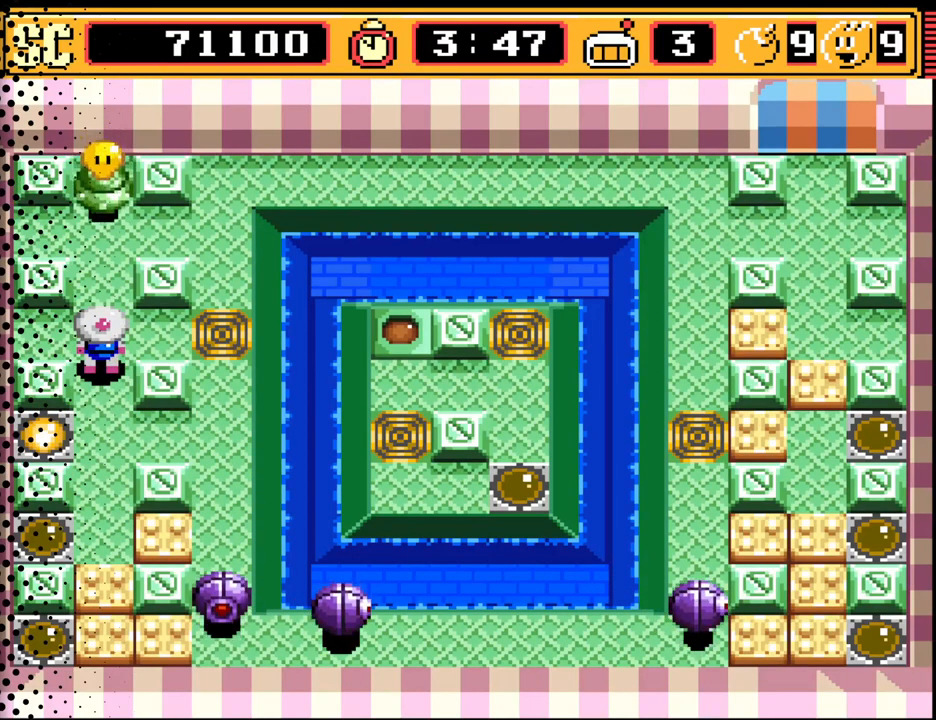
{"buttons": ["DPAD_DOWN"], "events": [[133, "DPAD_UP", "down"], [167, "DPAD_UP", "up"], [333, "A", "down"], [400, "DPAD_DOWN", "down"], [433, "A", "up"]]}
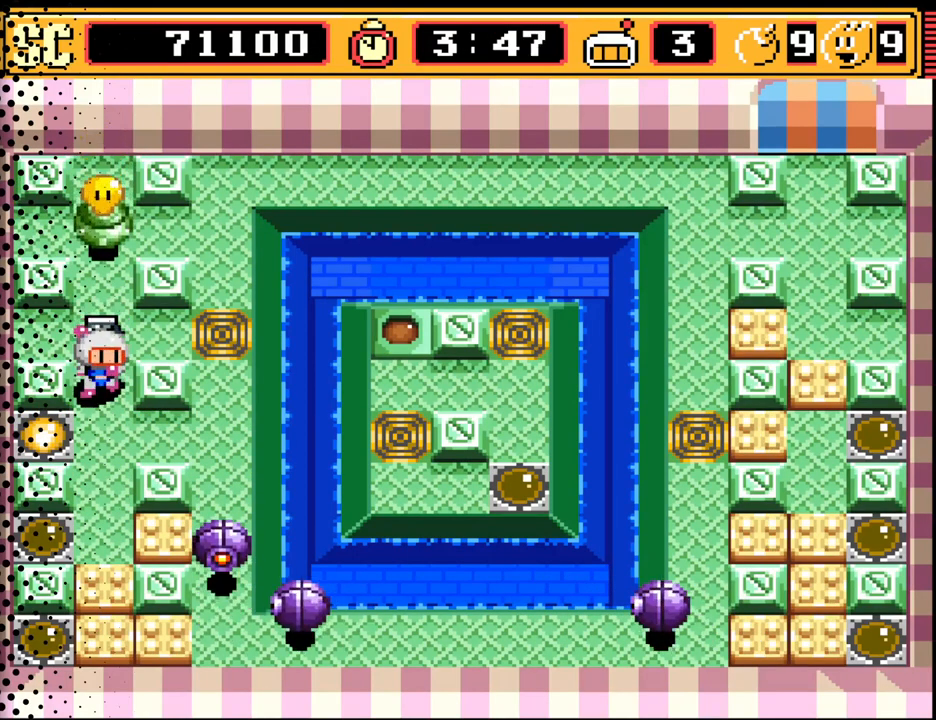
{"buttons": [], "events": [[100, "DPAD_DOWN", "up"], [233, "DPAD_RIGHT", "down"], [367, "DPAD_RIGHT", "up"]]}
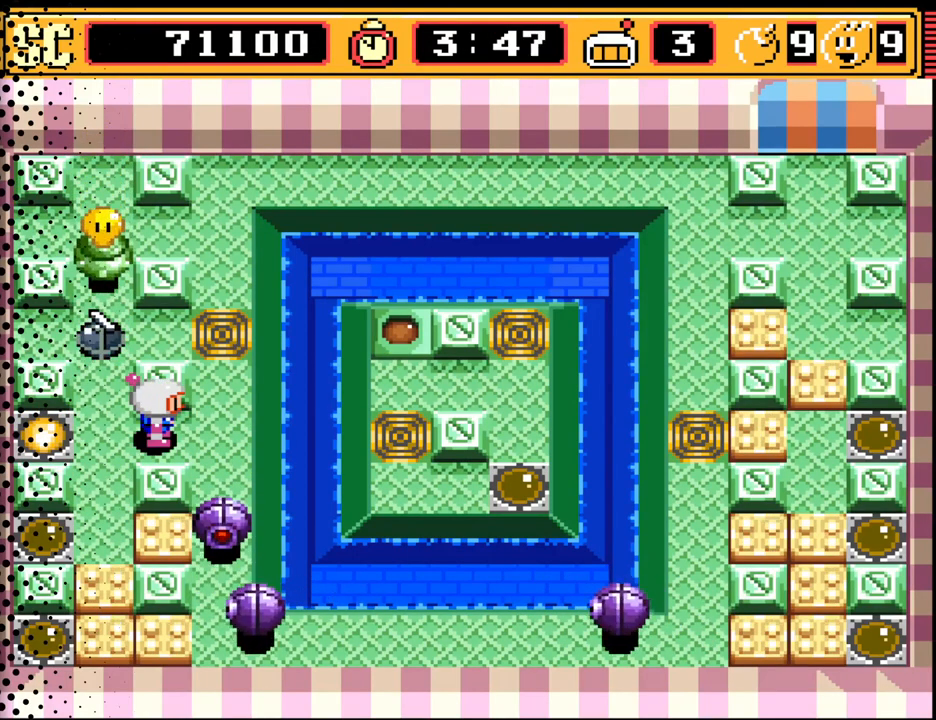
{"buttons": [], "events": [[133, "B", "down"], [233, "B", "up"]]}
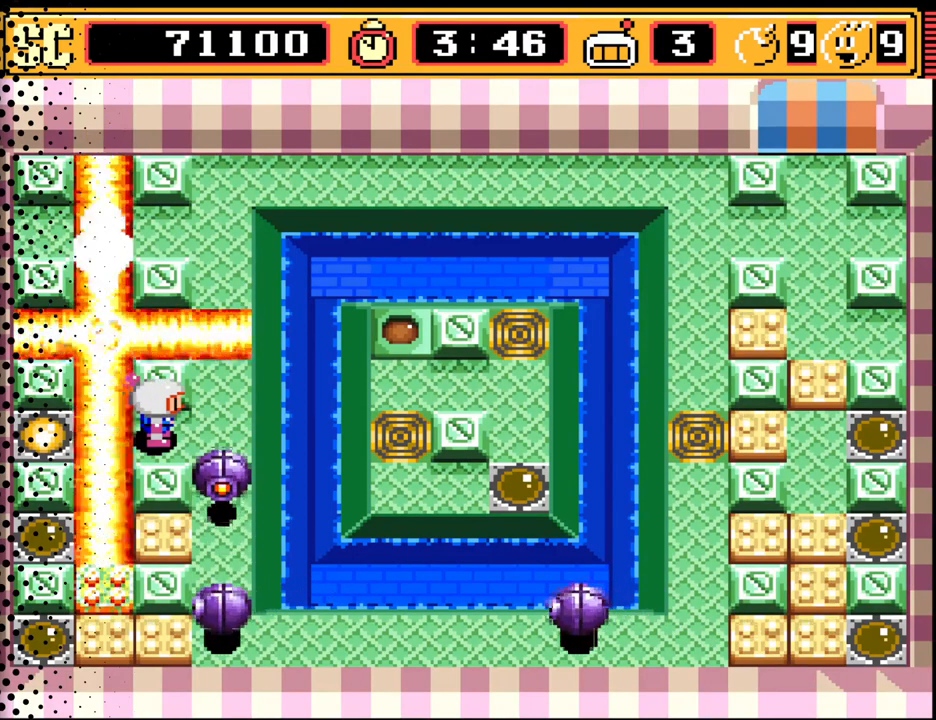
{"buttons": [], "events": []}
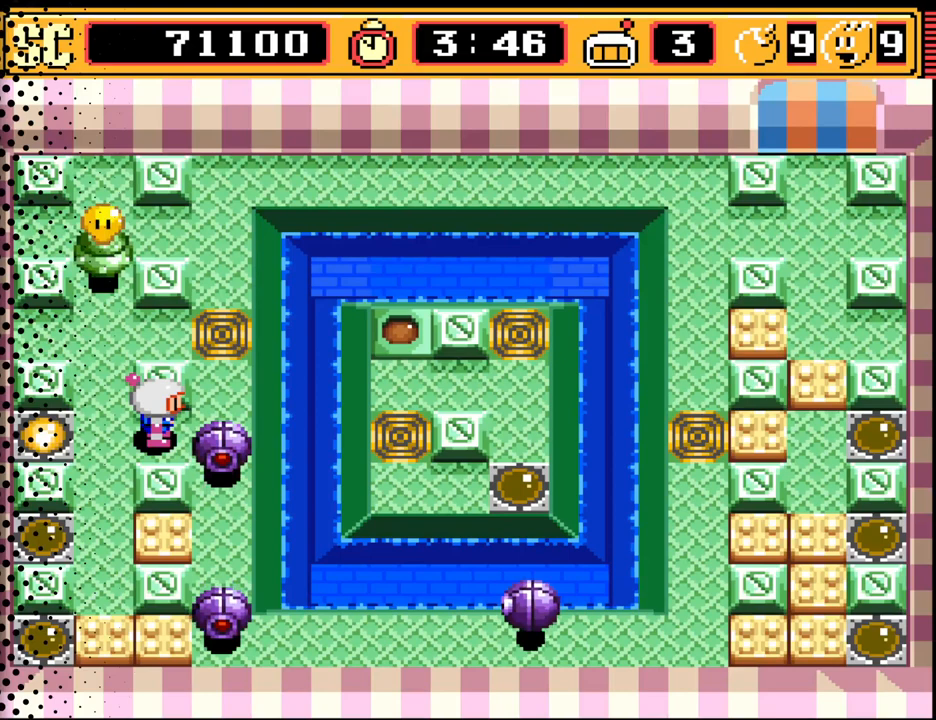
{"buttons": ["DPAD_UP"], "events": [[233, "DPAD_LEFT", "down"], [367, "DPAD_LEFT", "up"], [500, "DPAD_UP", "down"]]}
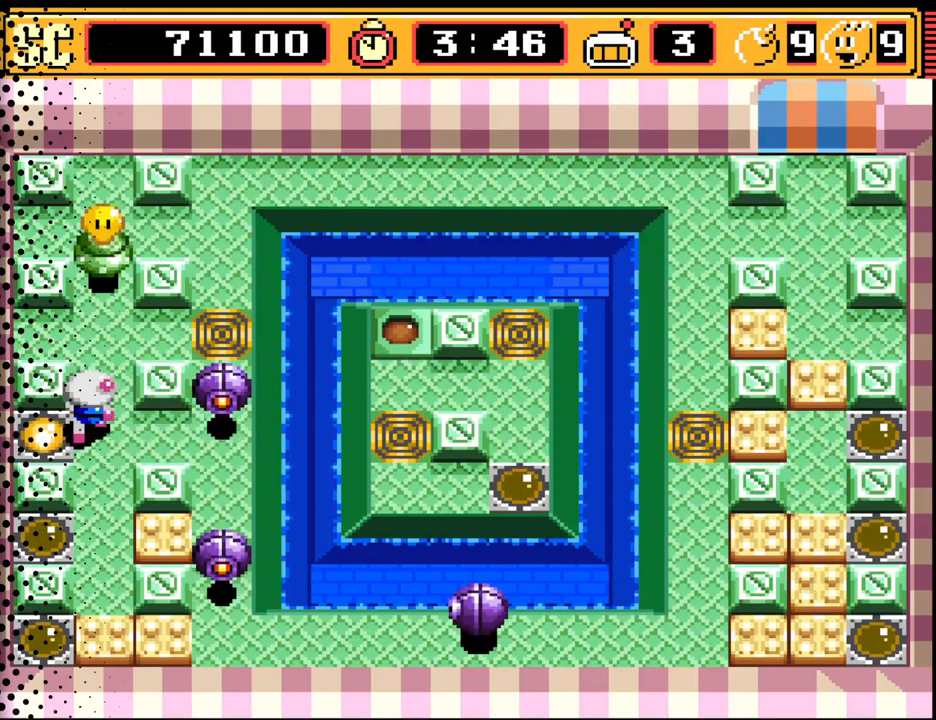
{"buttons": [], "events": [[133, "DPAD_UP", "up"], [400, "A", "down"], [467, "A", "up"]]}
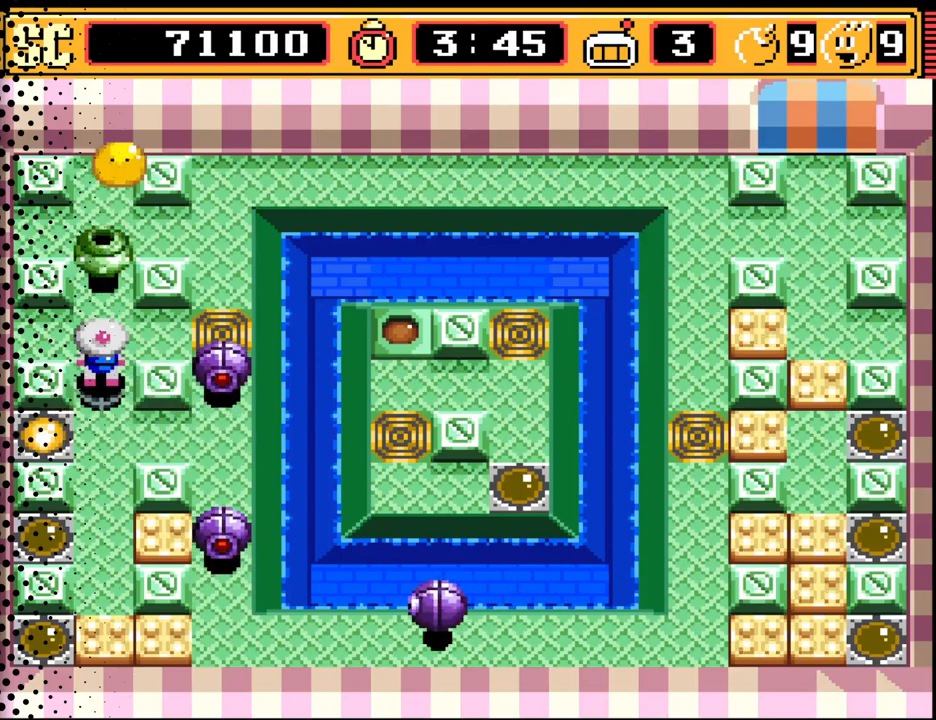
{"buttons": [], "events": [[67, "DPAD_DOWN", "down"], [200, "DPAD_DOWN", "up"], [333, "DPAD_RIGHT", "down"], [467, "DPAD_RIGHT", "up"]]}
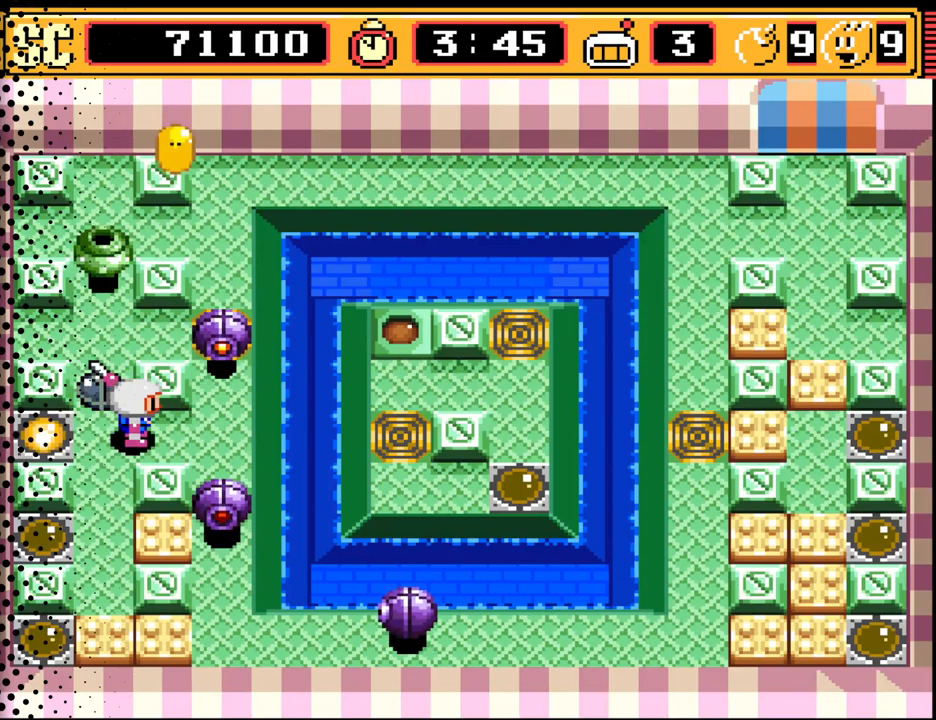
{"buttons": [], "events": [[200, "DPAD_RIGHT", "down"], [267, "DPAD_RIGHT", "up"]]}
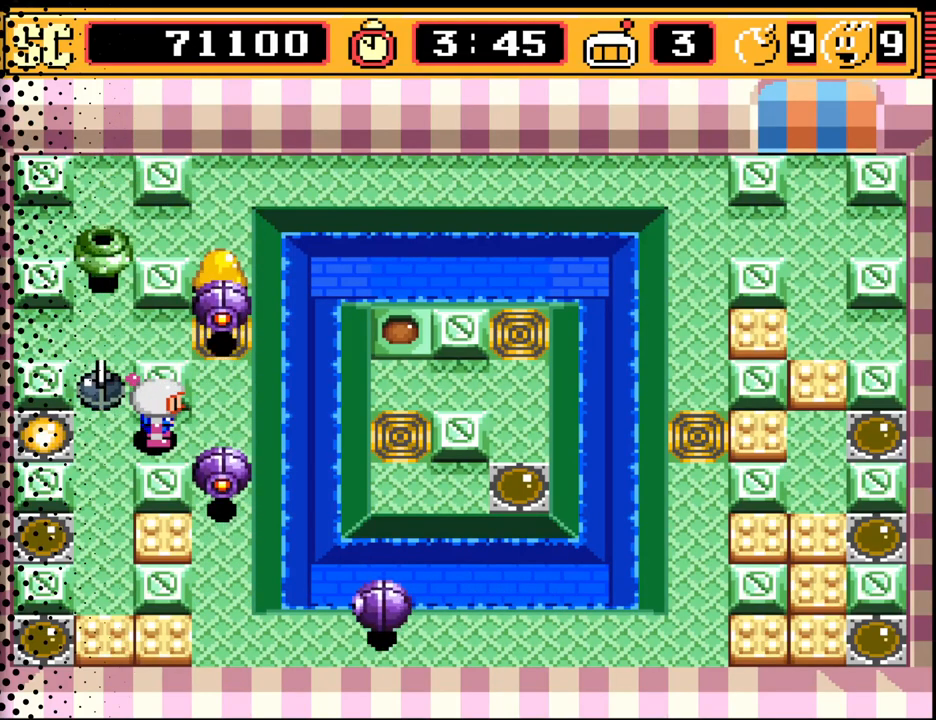
{"buttons": [], "events": [[200, "B", "down"], [367, "B", "up"]]}
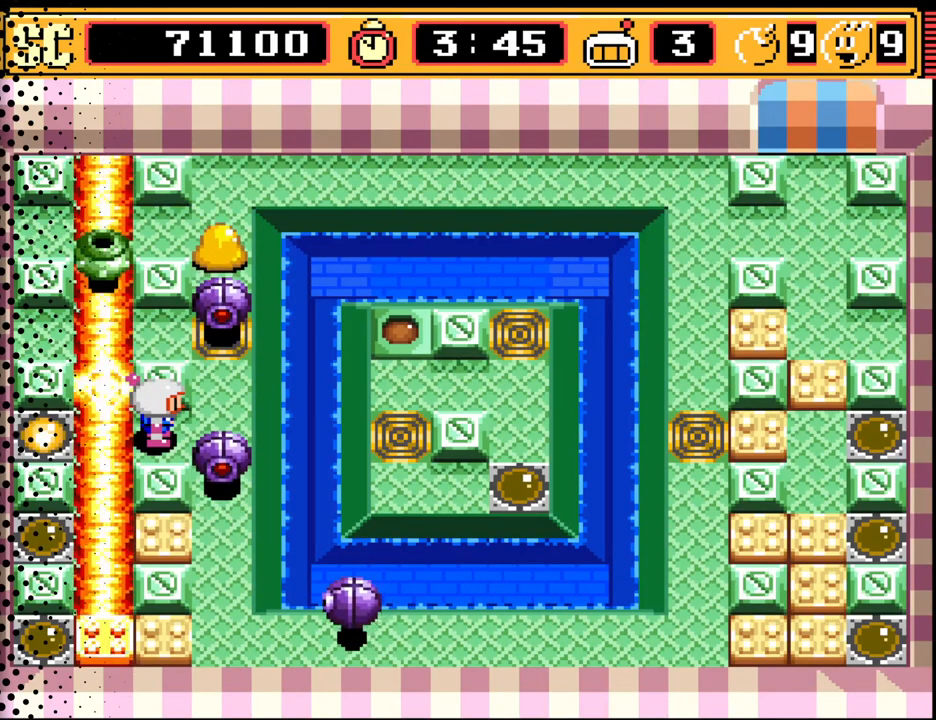
{"buttons": [], "events": []}
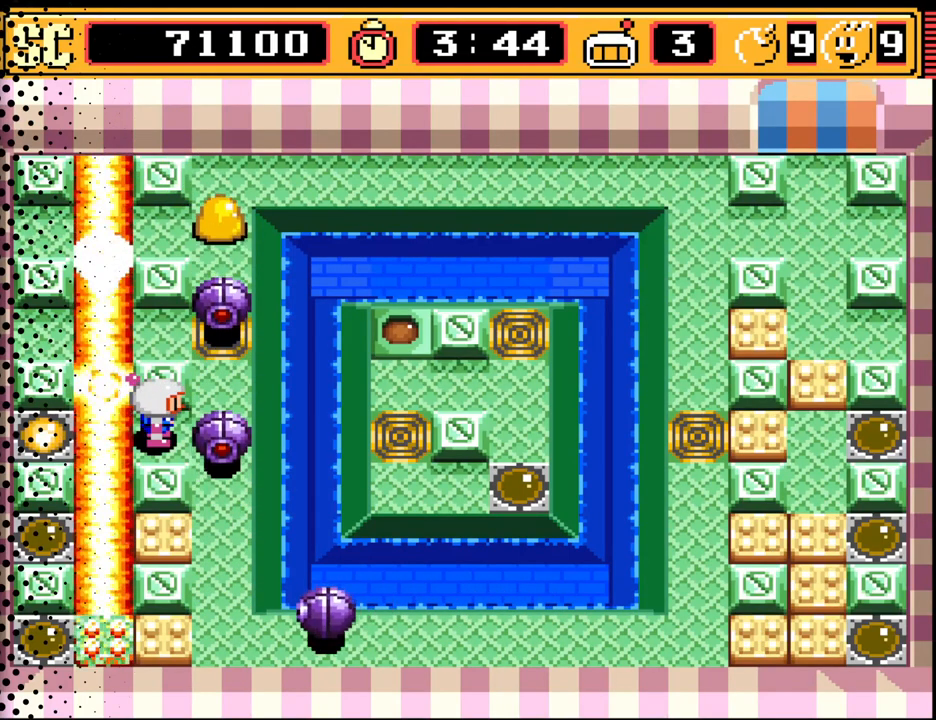
{"buttons": [], "events": []}
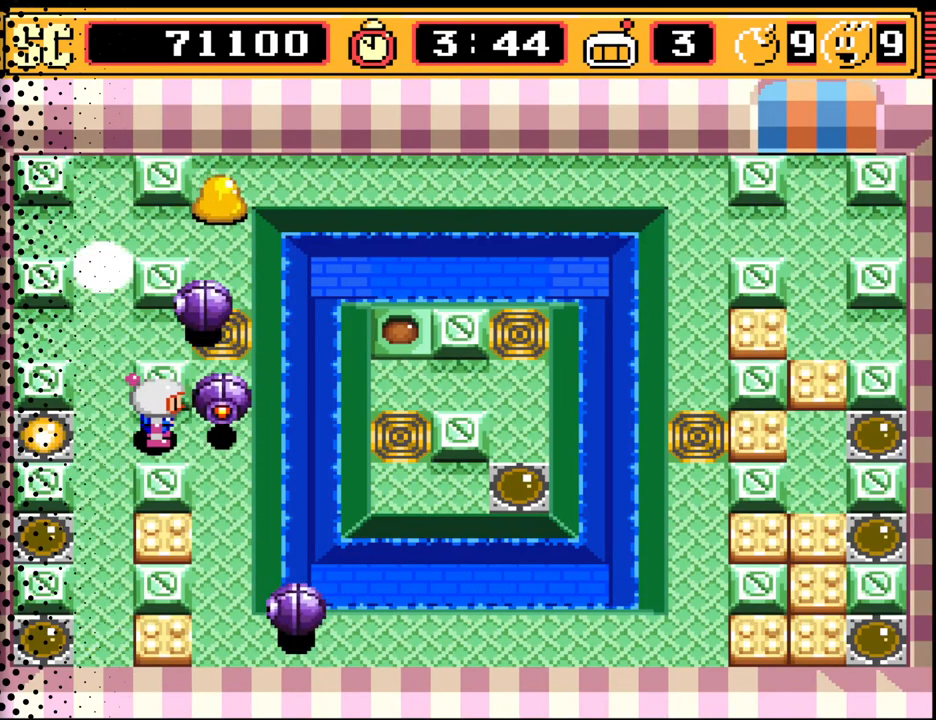
{"buttons": [], "events": []}
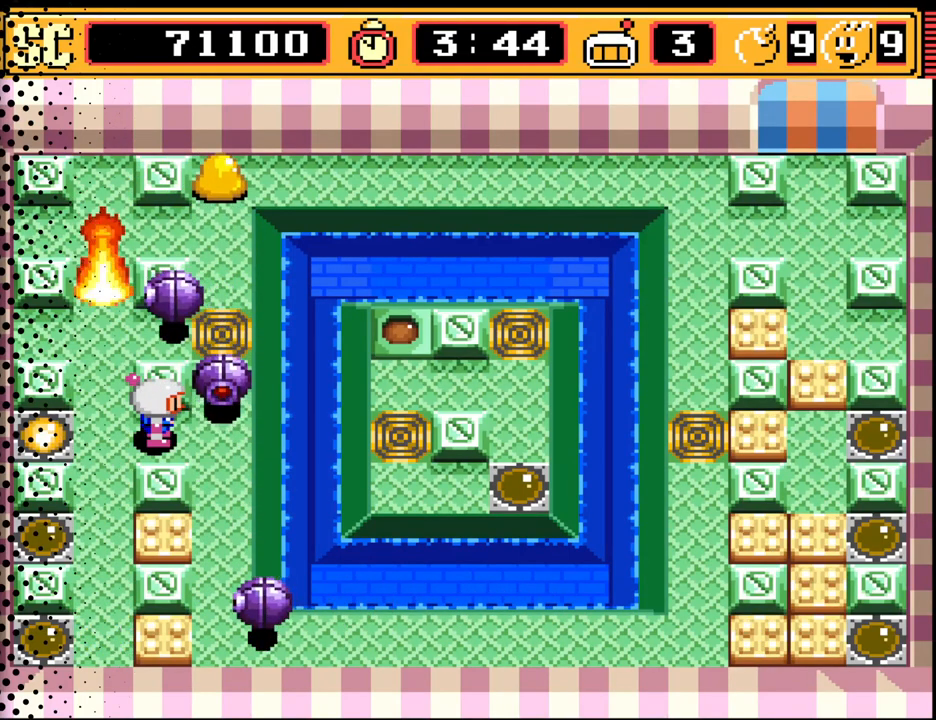
{"buttons": [], "events": [[167, "DPAD_LEFT", "down"], [300, "DPAD_LEFT", "up"]]}
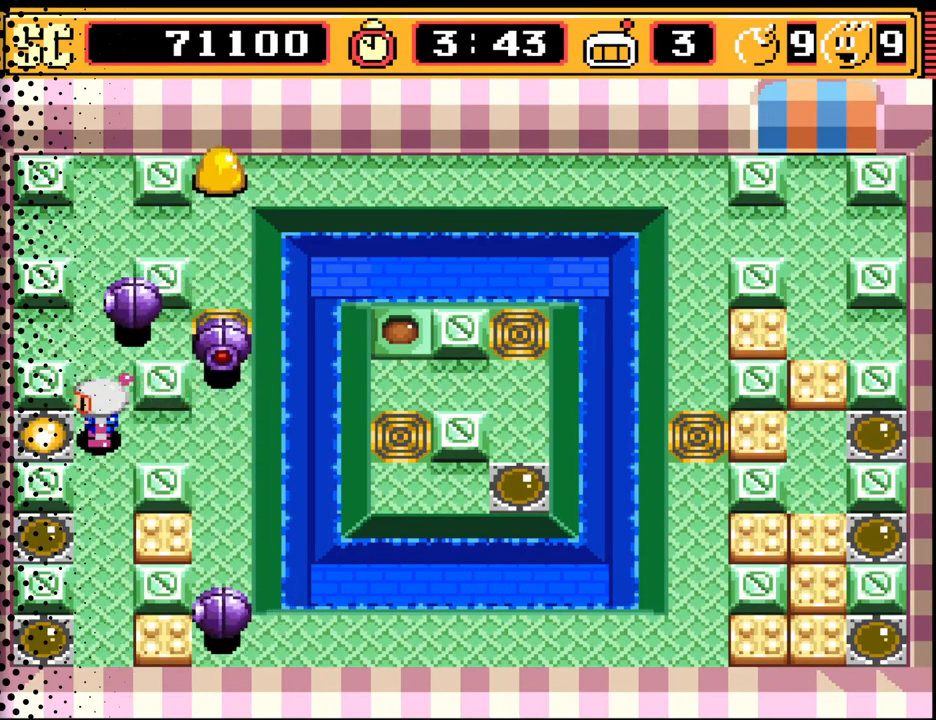
{"buttons": [], "events": [[267, "DPAD_RIGHT", "down"], [400, "DPAD_RIGHT", "up"]]}
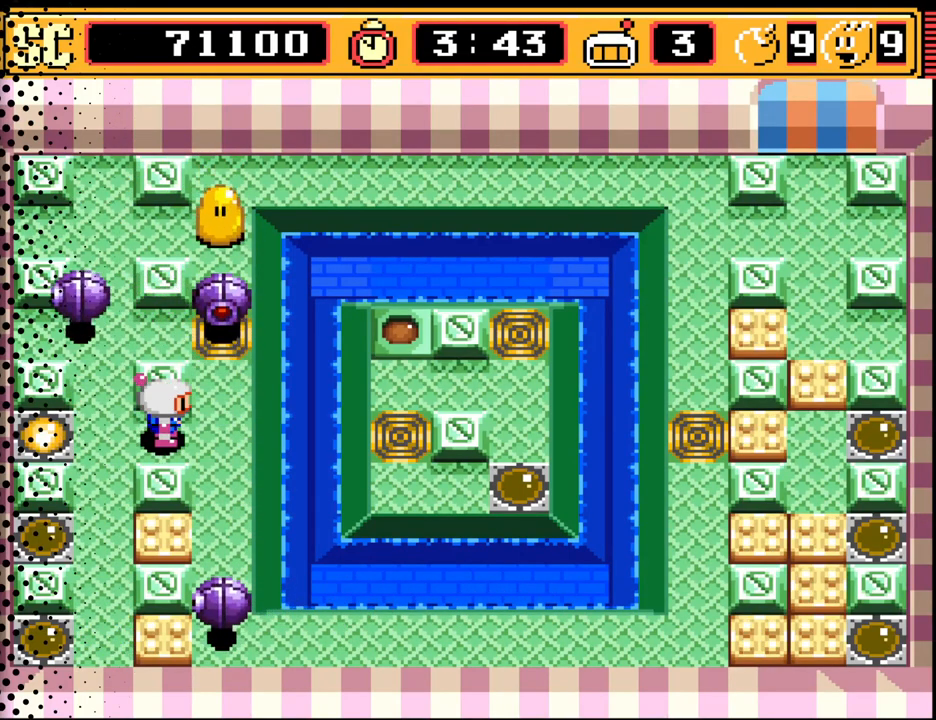
{"buttons": [], "events": [[333, "DPAD_LEFT", "down"], [467, "DPAD_LEFT", "up"]]}
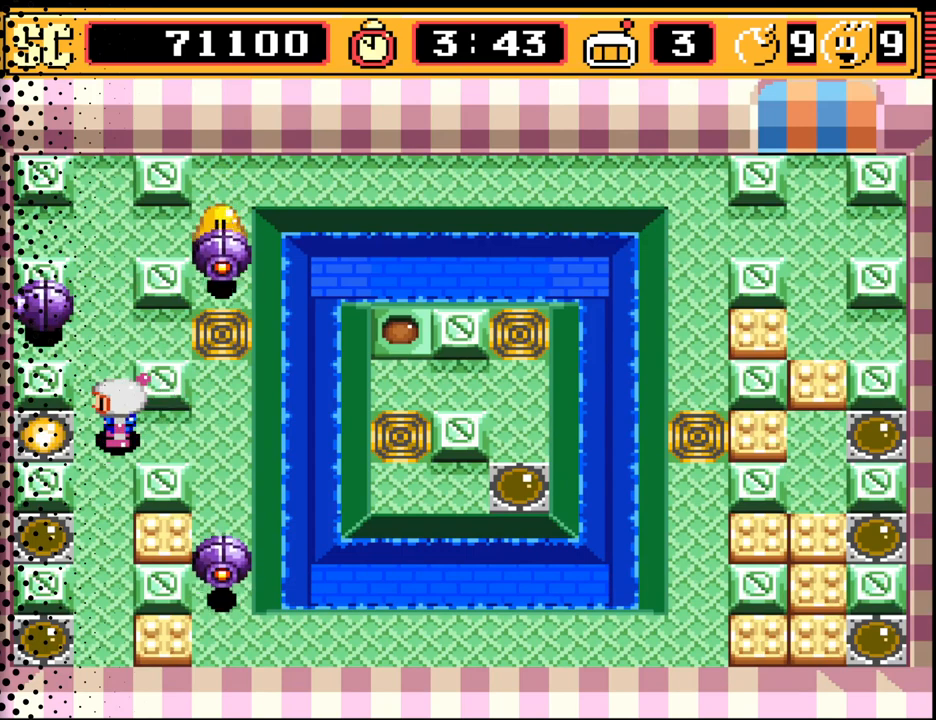
{"buttons": [], "events": [[200, "DPAD_DOWN", "down"], [433, "DPAD_DOWN", "up"]]}
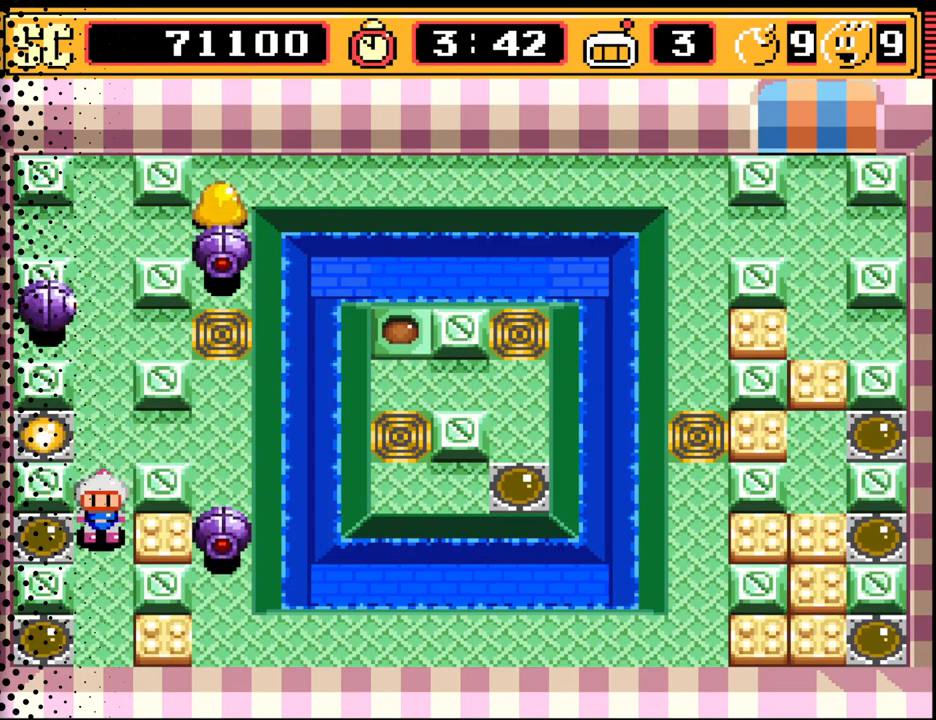
{"buttons": [], "events": [[233, "DPAD_UP", "down"], [367, "DPAD_UP", "up"]]}
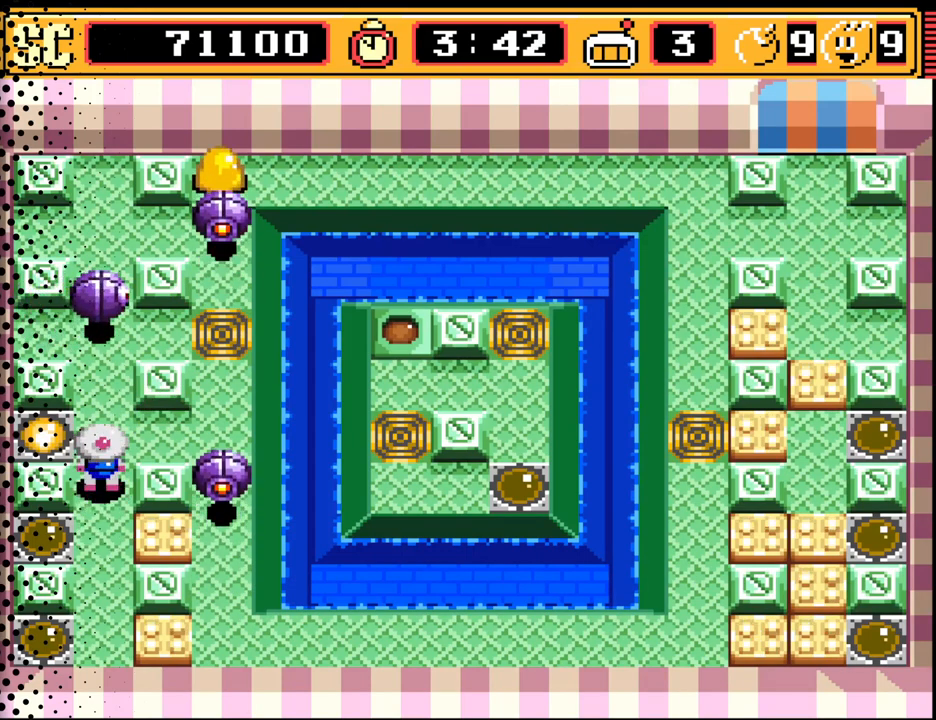
{"buttons": [], "events": [[100, "DPAD_UP", "down"], [200, "DPAD_UP", "up"]]}
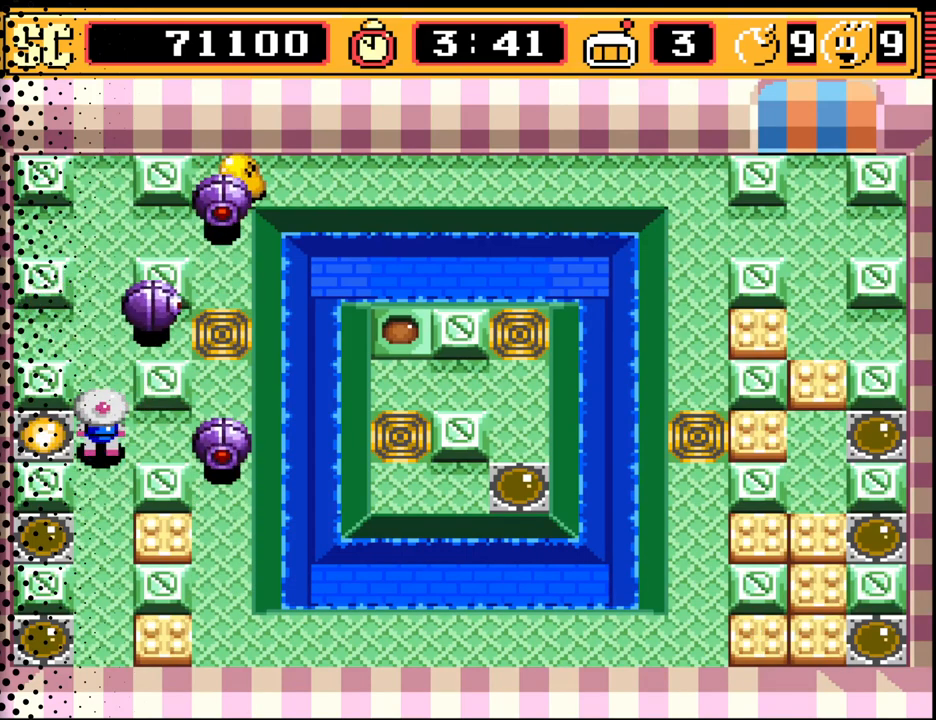
{"buttons": [], "events": []}
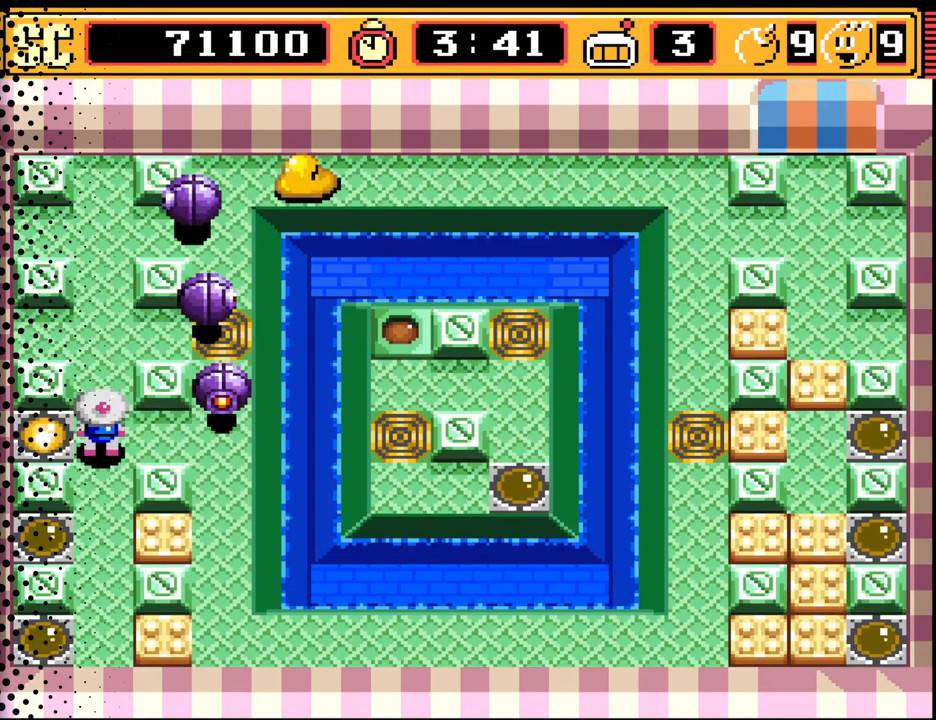
{"buttons": [], "events": [[433, "DPAD_RIGHT", "down"], [500, "DPAD_RIGHT", "up"]]}
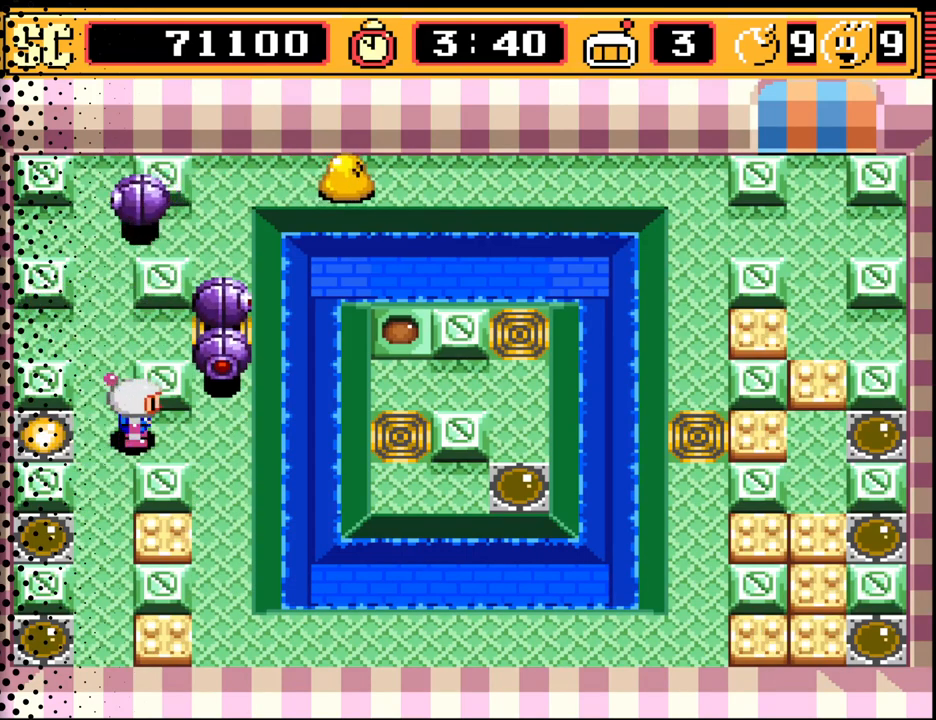
{"buttons": ["DPAD_DOWN"], "events": [[67, "DPAD_RIGHT", "down"], [267, "DPAD_DOWN", "down"], [267, "DPAD_RIGHT", "up"]]}
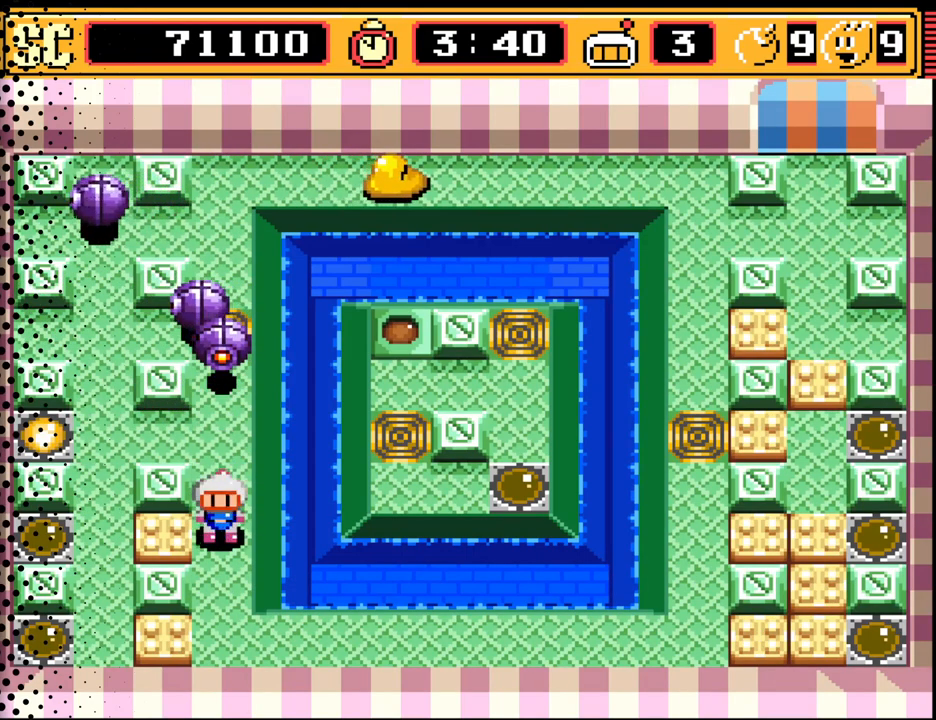
{"buttons": ["DPAD_RIGHT"], "events": [[233, "DPAD_DOWN", "up"], [367, "DPAD_RIGHT", "down"]]}
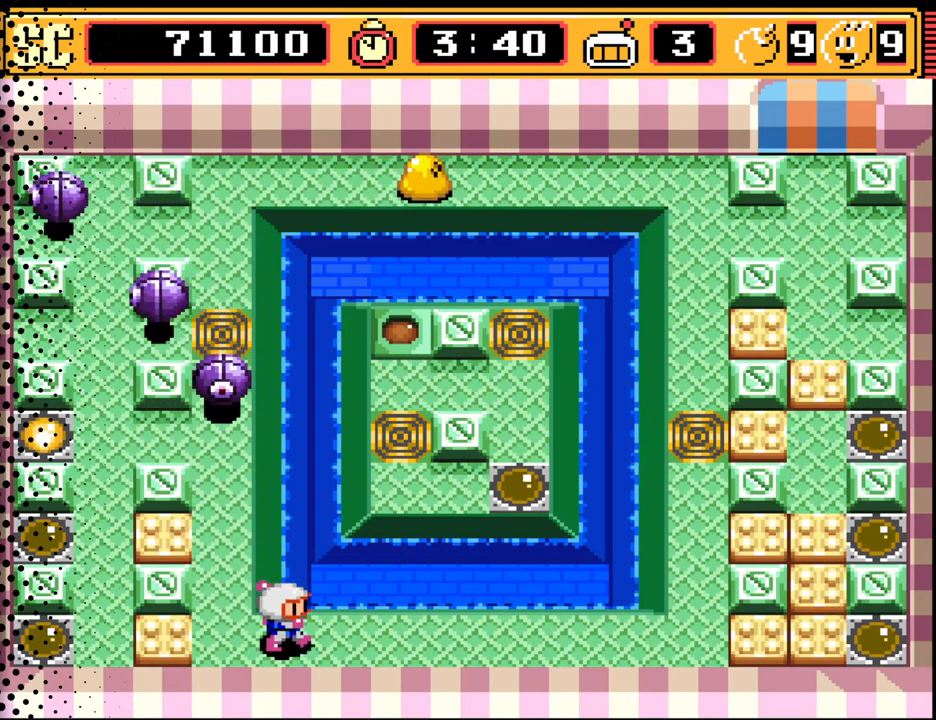
{"buttons": ["DPAD_RIGHT"], "events": []}
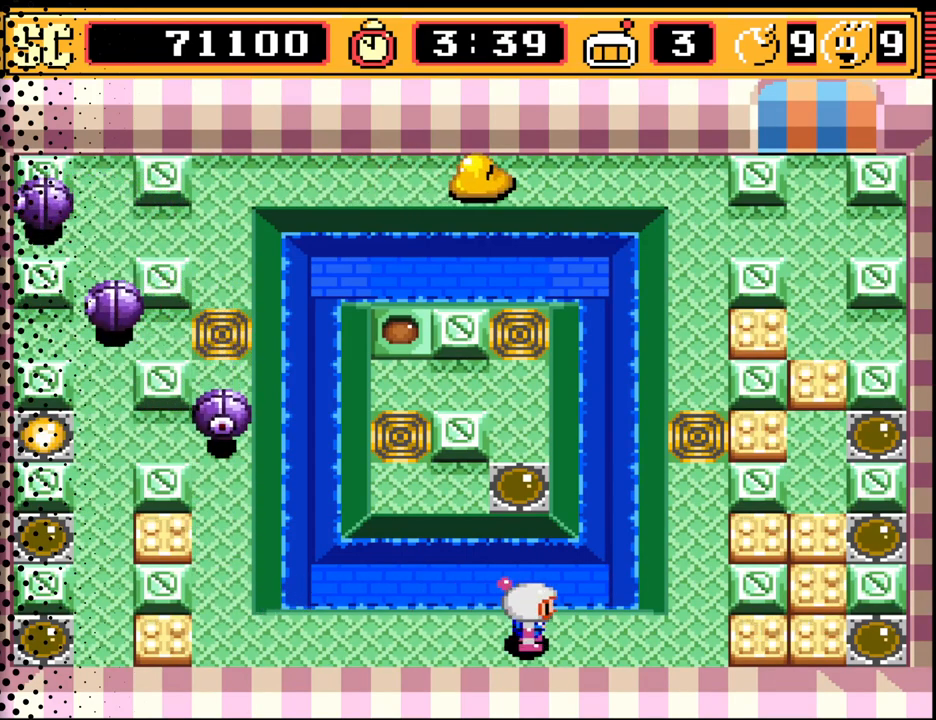
{"buttons": ["DPAD_UP"], "events": [[367, "DPAD_UP", "down"], [500, "DPAD_RIGHT", "up"]]}
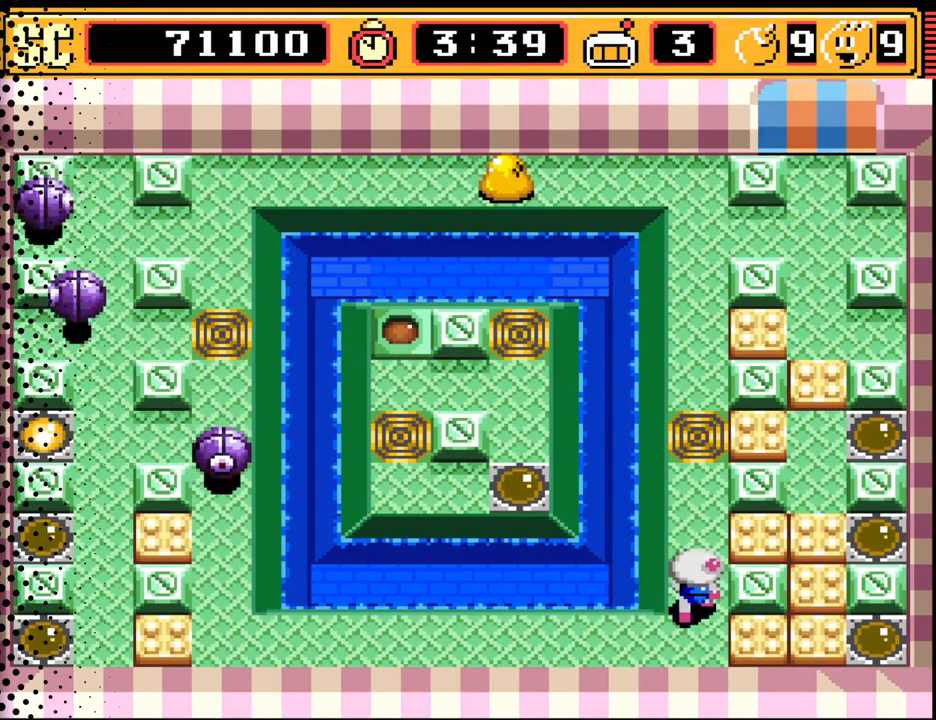
{"buttons": [], "events": [[267, "DPAD_UP", "up"]]}
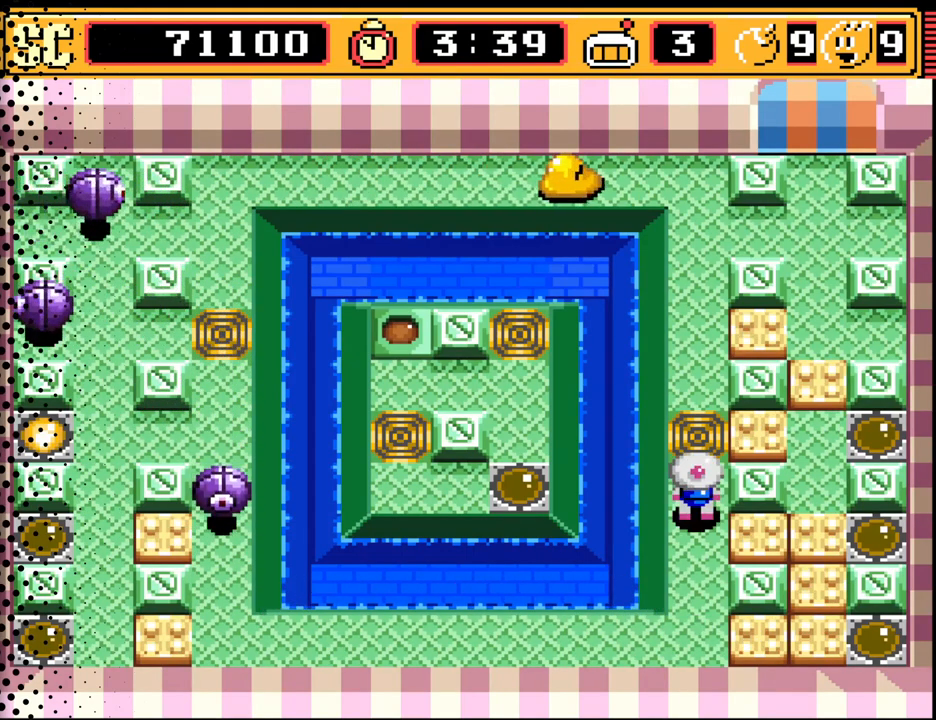
{"buttons": ["DPAD_RIGHT"], "events": [[100, "DPAD_DOWN", "down"], [200, "DPAD_DOWN", "up"], [267, "DPAD_RIGHT", "down"]]}
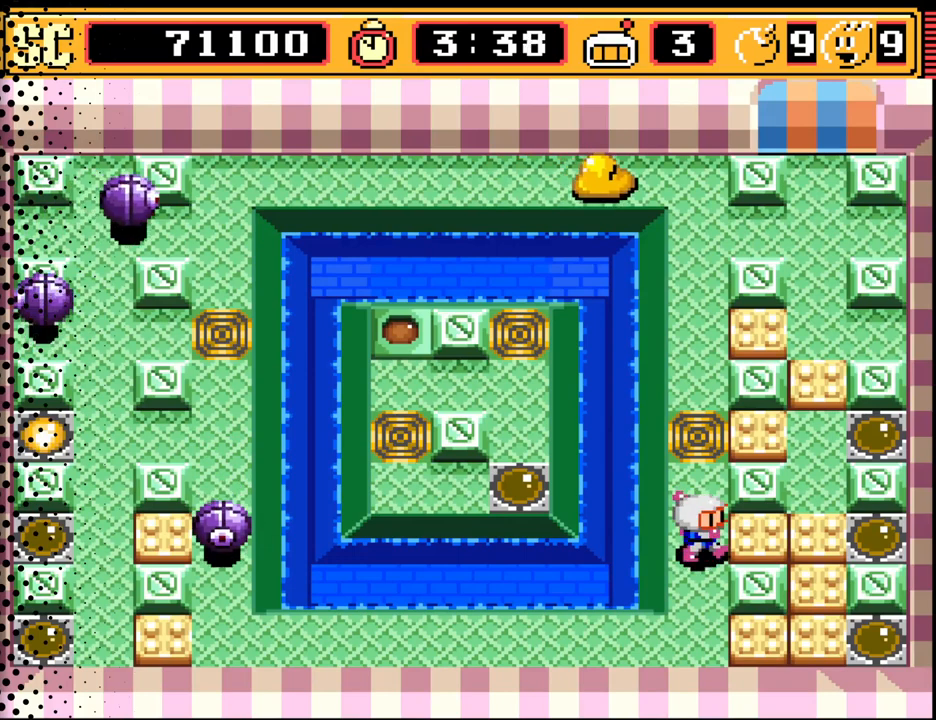
{"buttons": [], "events": [[33, "DPAD_RIGHT", "up"], [200, "DPAD_UP", "down"], [300, "DPAD_UP", "up"]]}